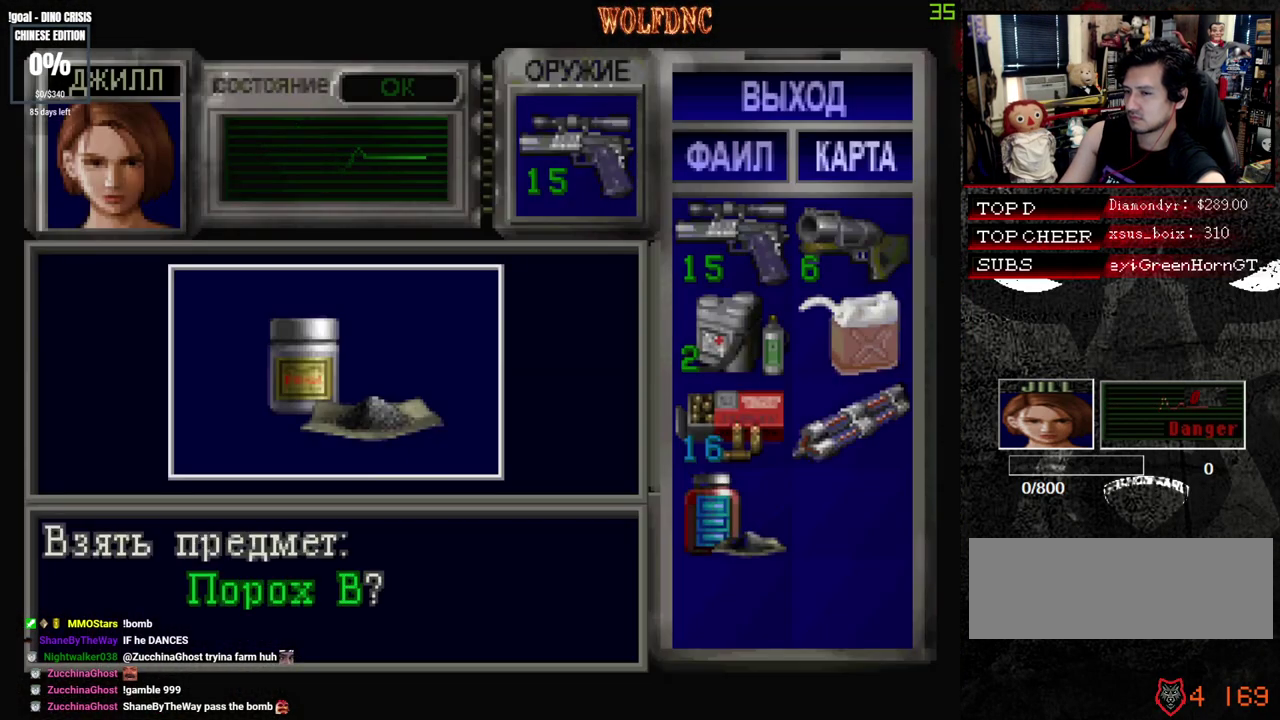
Gameplay with a controller (PlayStation layout); each line is a JSON object with the inputs held at the frame after it. "events" lists button and stick changes between this image and that frame as [ms after this image, input, new state], when the widget could be followed in between. Not read: L3 R3 SELECT other_buttons.
{"buttons": ["CROSS"], "events": [[33, "CROSS", "up"], [117, "CROSS", "down"], [167, "CROSS", "up"], [217, "CROSS", "down"]]}
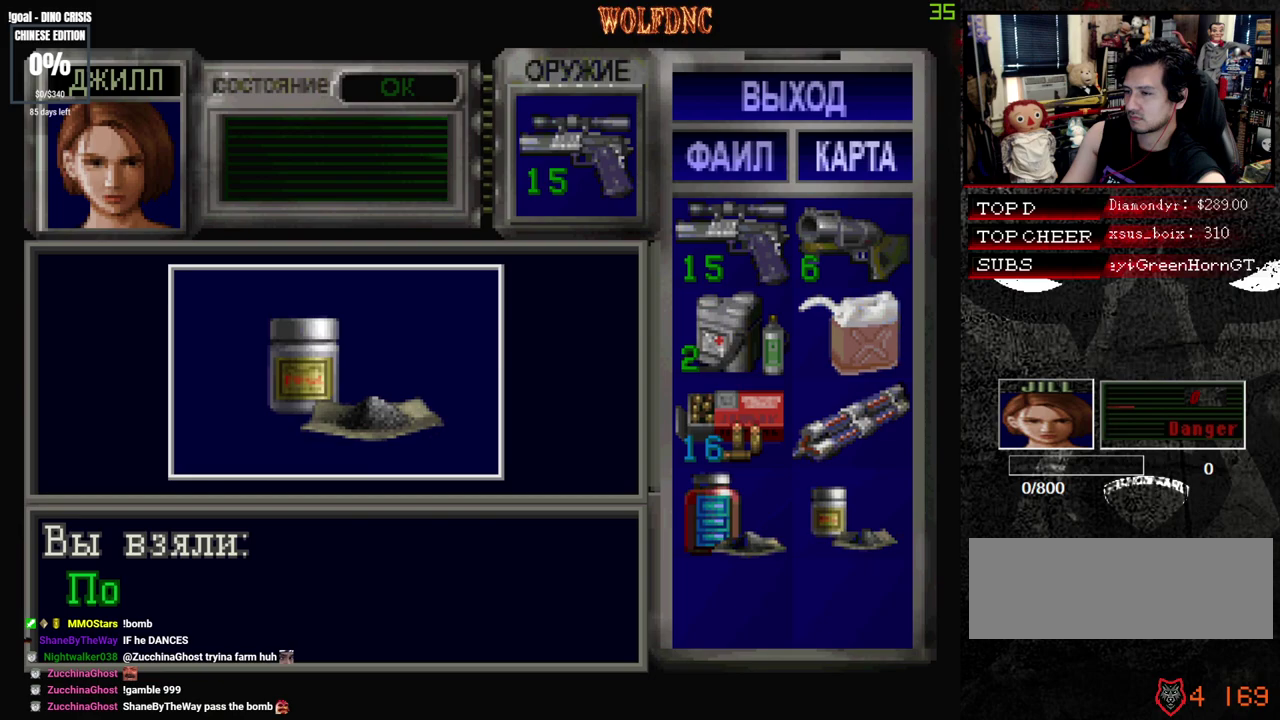
{"buttons": ["DPAD_RIGHT"], "events": [[33, "DPAD_RIGHT", "down"], [33, "SQUARE", "down"], [183, "SQUARE", "up"], [233, "SQUARE", "down"], [367, "SQUARE", "up"], [417, "CROSS", "up"]]}
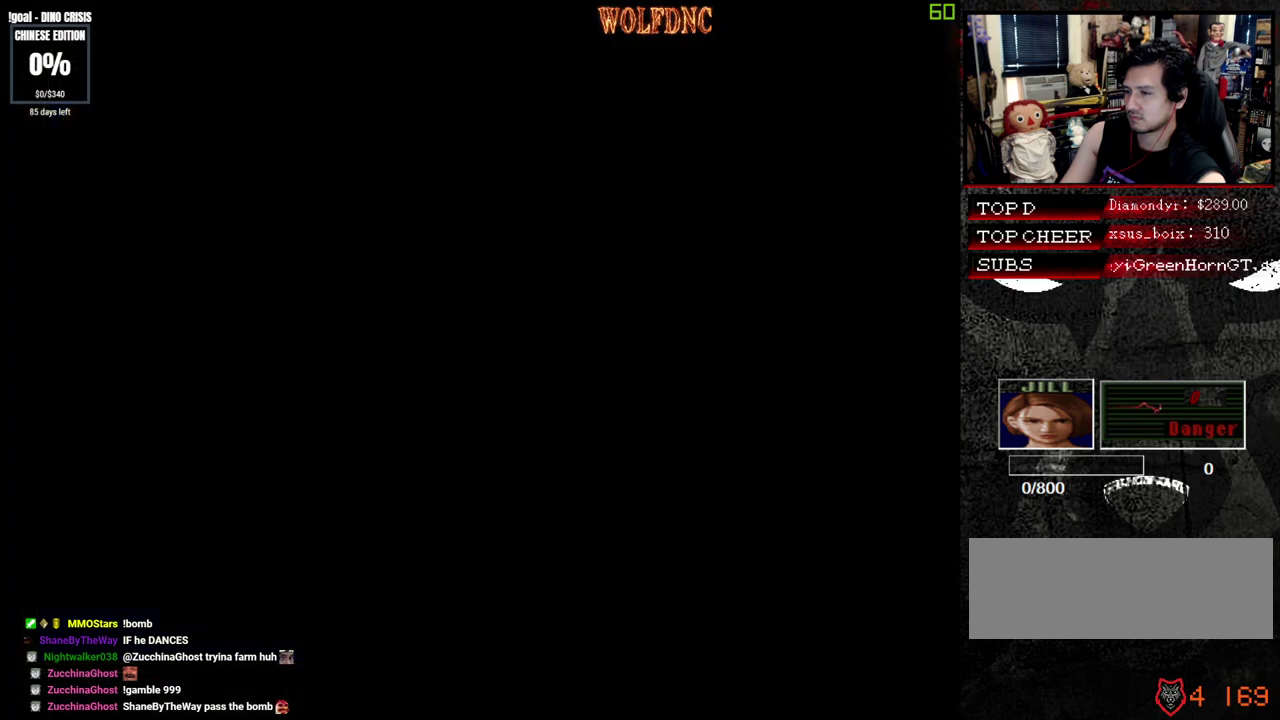
{"buttons": ["SQUARE", "DPAD_UP", "DPAD_RIGHT"], "events": [[333, "DPAD_UP", "down"], [333, "SQUARE", "down"]]}
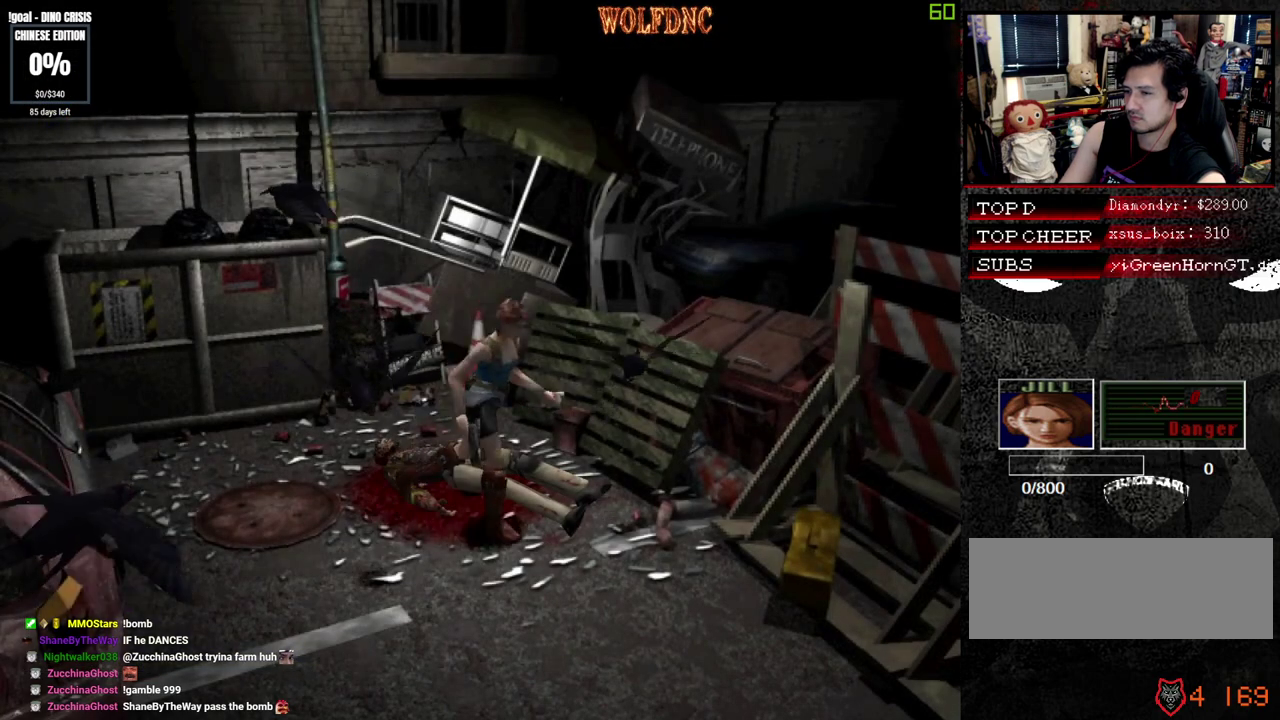
{"buttons": ["SQUARE", "DPAD_UP"], "events": [[350, "DPAD_RIGHT", "up"]]}
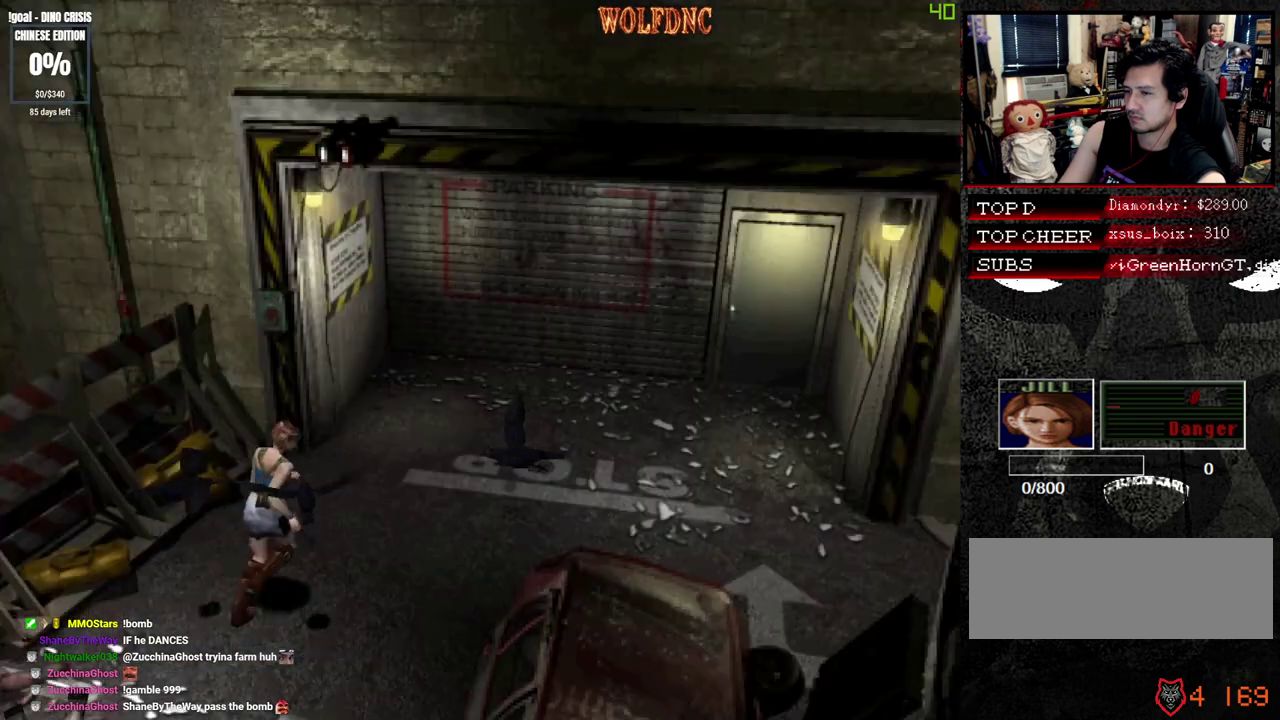
{"buttons": ["SQUARE", "DPAD_UP"], "events": []}
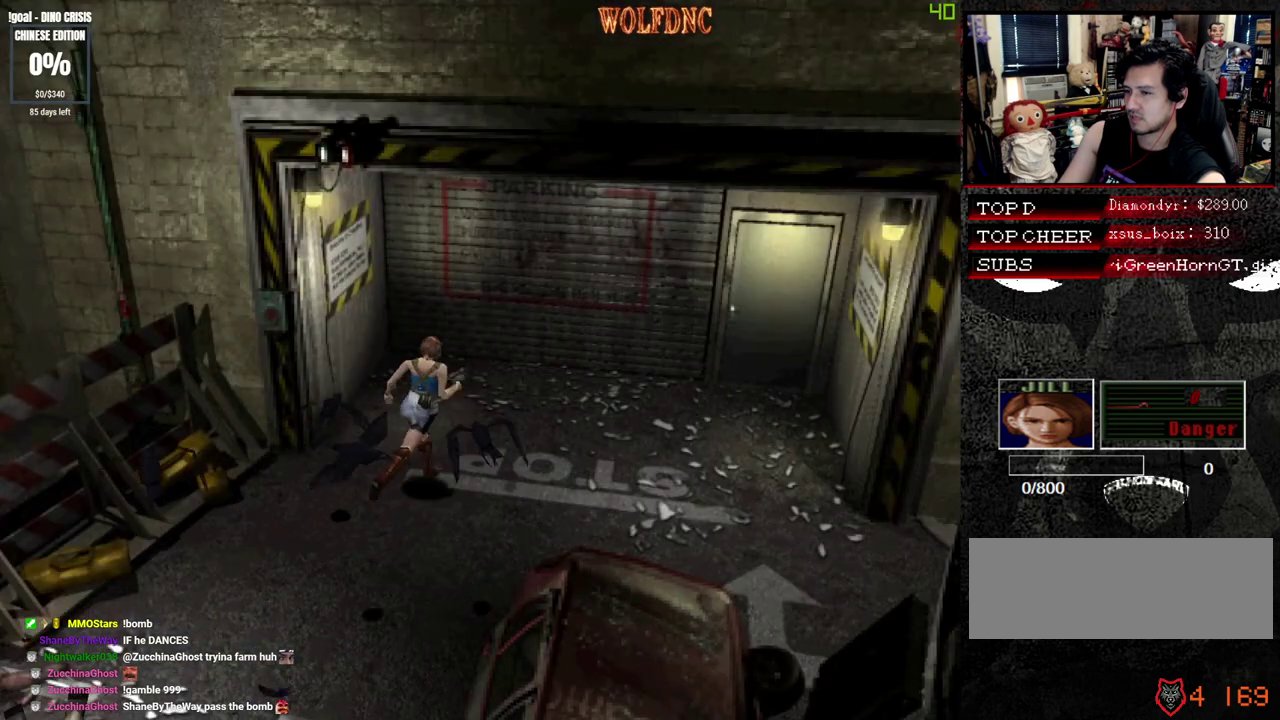
{"buttons": ["SQUARE", "DPAD_UP"], "events": [[17, "DPAD_RIGHT", "down"], [150, "DPAD_RIGHT", "up"]]}
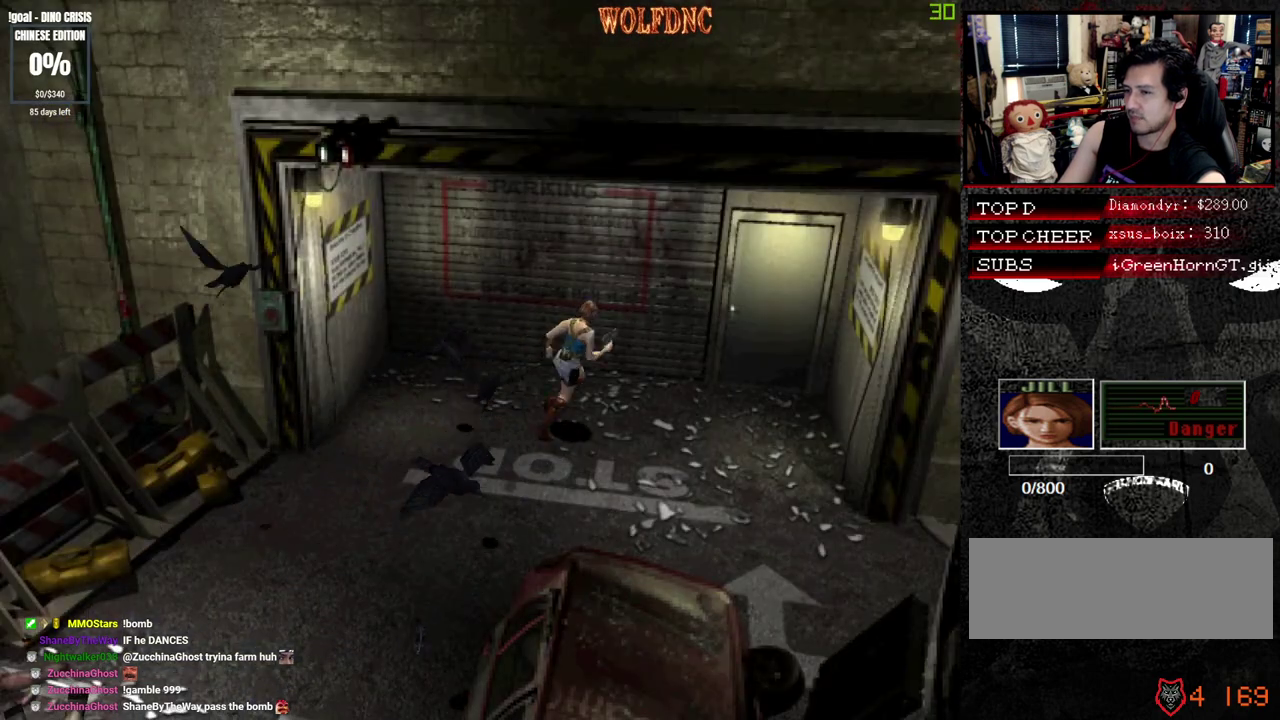
{"buttons": ["CROSS", "SQUARE", "DPAD_UP", "DPAD_LEFT"], "events": [[217, "CROSS", "down"], [500, "DPAD_LEFT", "down"]]}
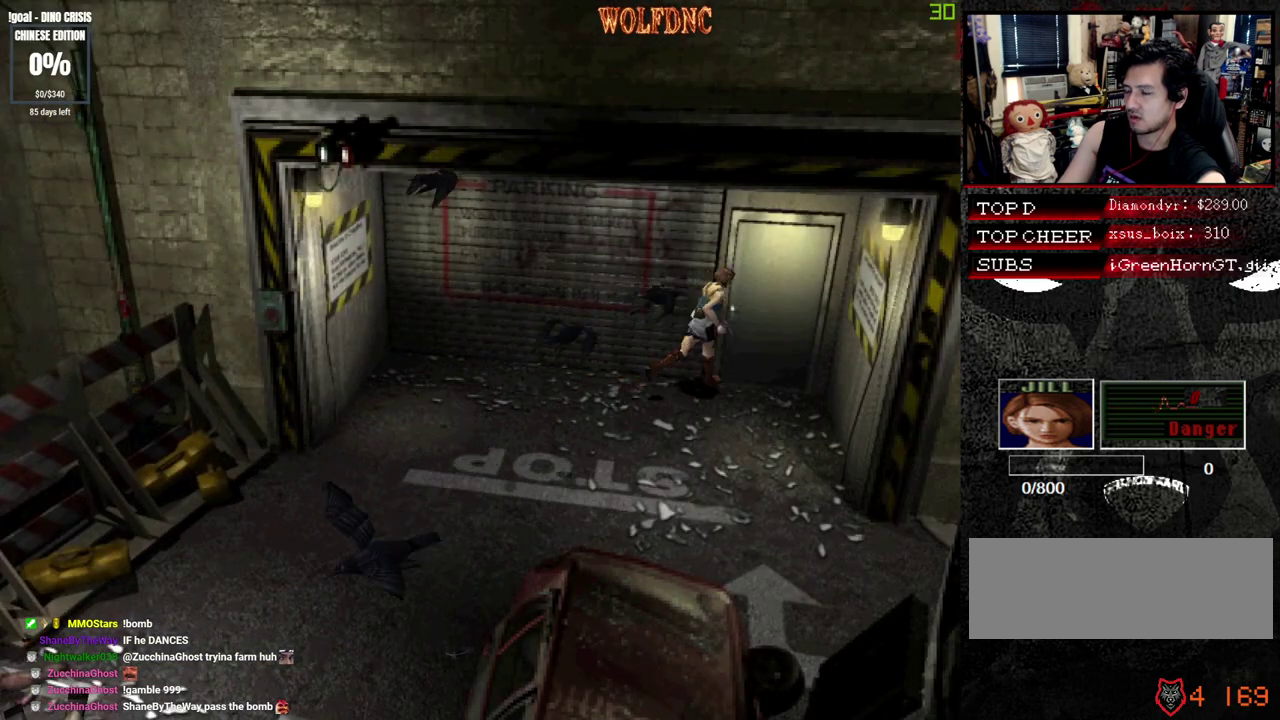
{"buttons": ["SQUARE", "DPAD_UP"], "events": [[233, "DPAD_LEFT", "up"], [283, "CROSS", "up"]]}
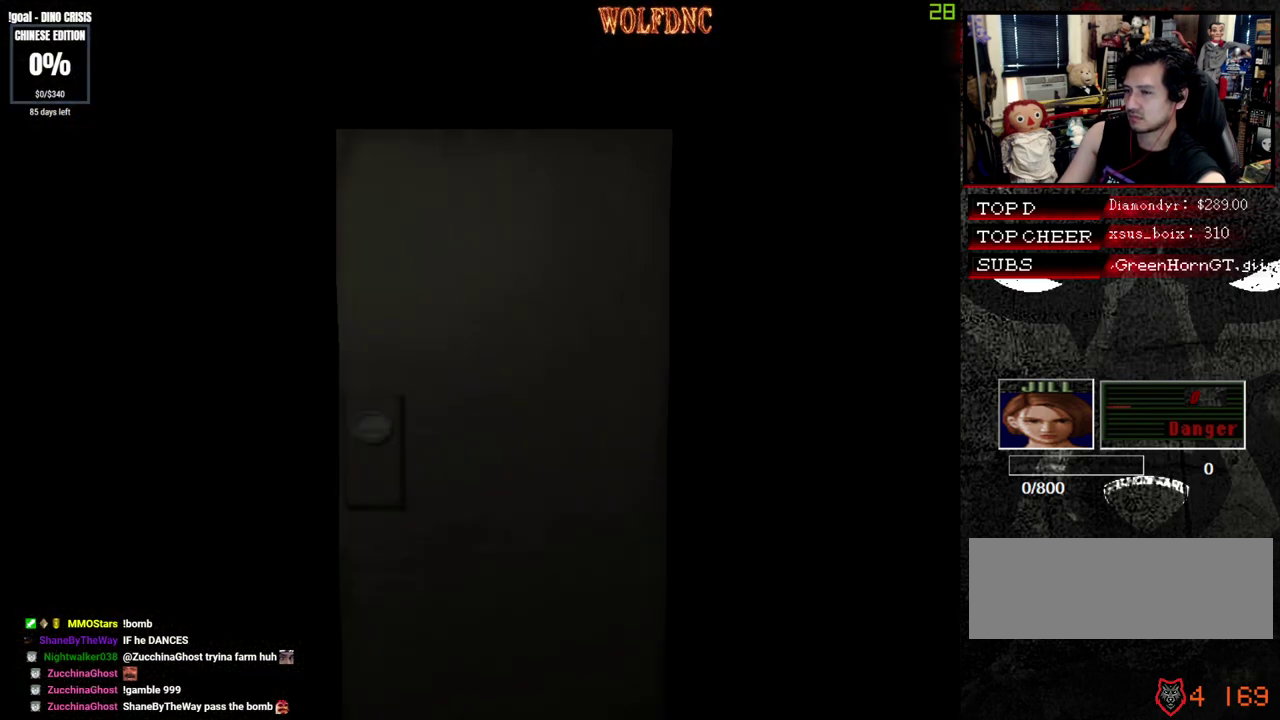
{"buttons": ["SQUARE", "DPAD_UP"], "events": []}